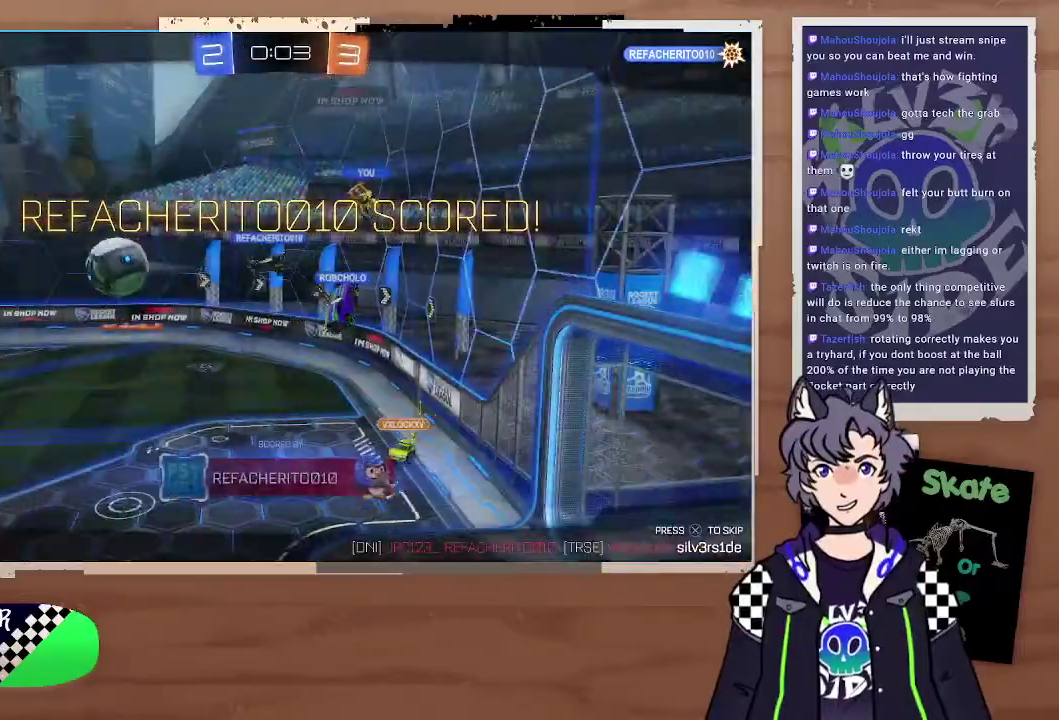
Gameplay with a controller (PlayStation layout); each line is a JSON object with the inputs held at the frame after it. "events" lists button and stick changes between this image and that frame as [ms after this image, input, new state], when the widget could be followed in between. Not read: L1.
{"buttons": [], "left_stick": "center", "right_stick": "center"}
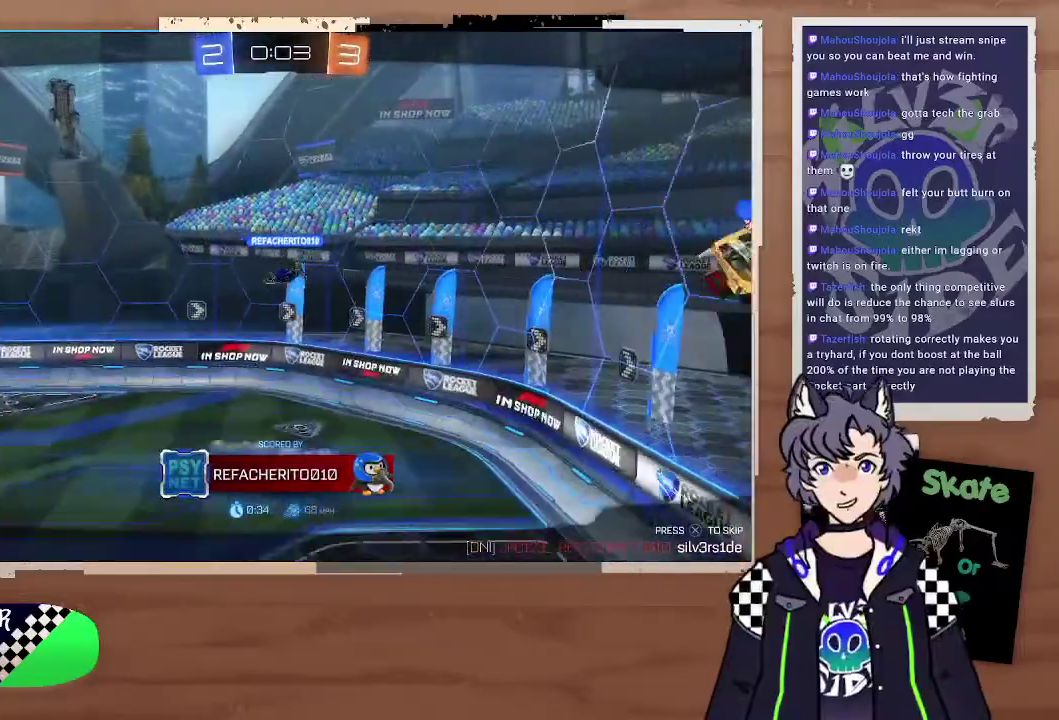
{"buttons": [], "left_stick": "center", "right_stick": "center", "events": [[233, "CROSS", "down"], [400, "CROSS", "up"]]}
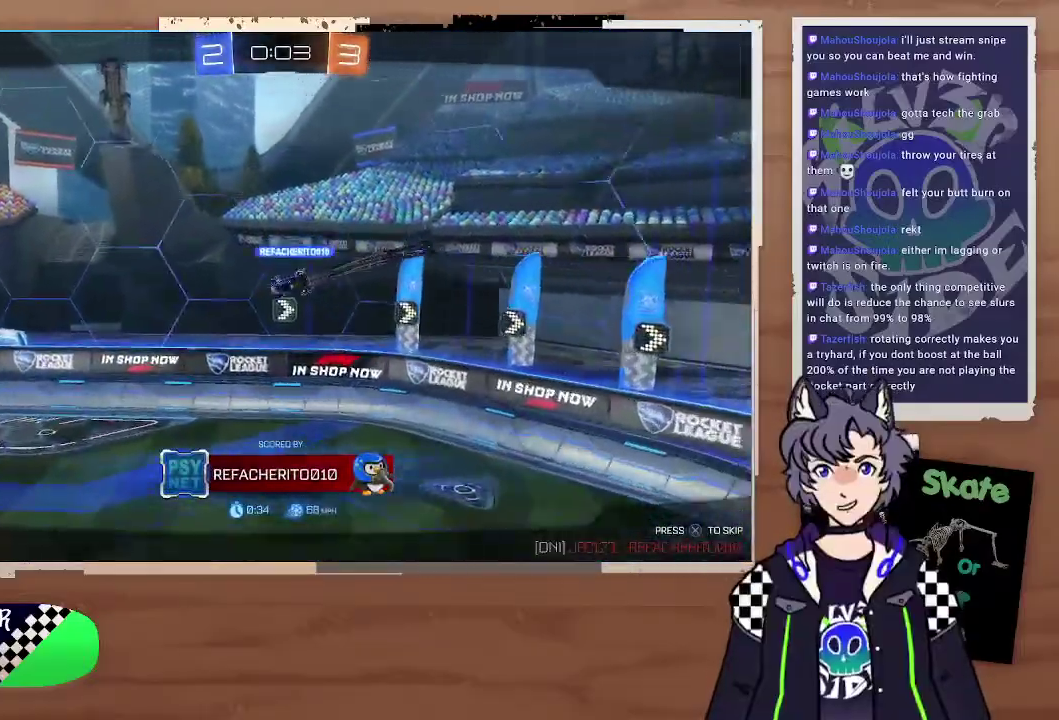
{"buttons": [], "left_stick": "center", "right_stick": "left", "events": [[67, "right_stick", "left"]]}
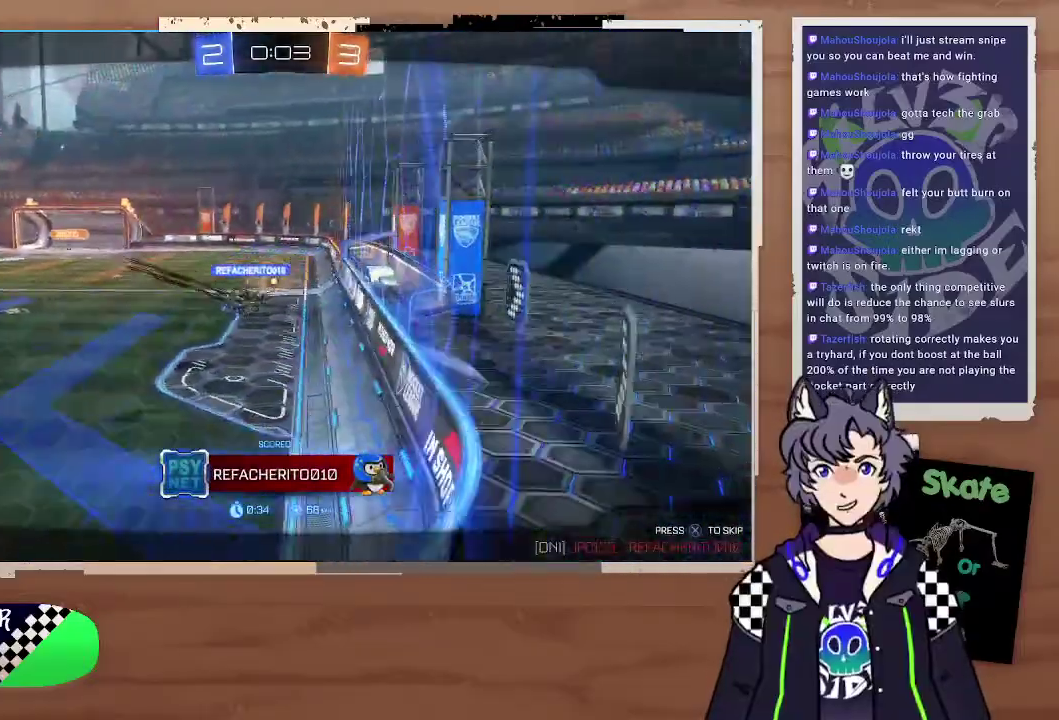
{"buttons": [], "left_stick": "center", "right_stick": "up-left"}
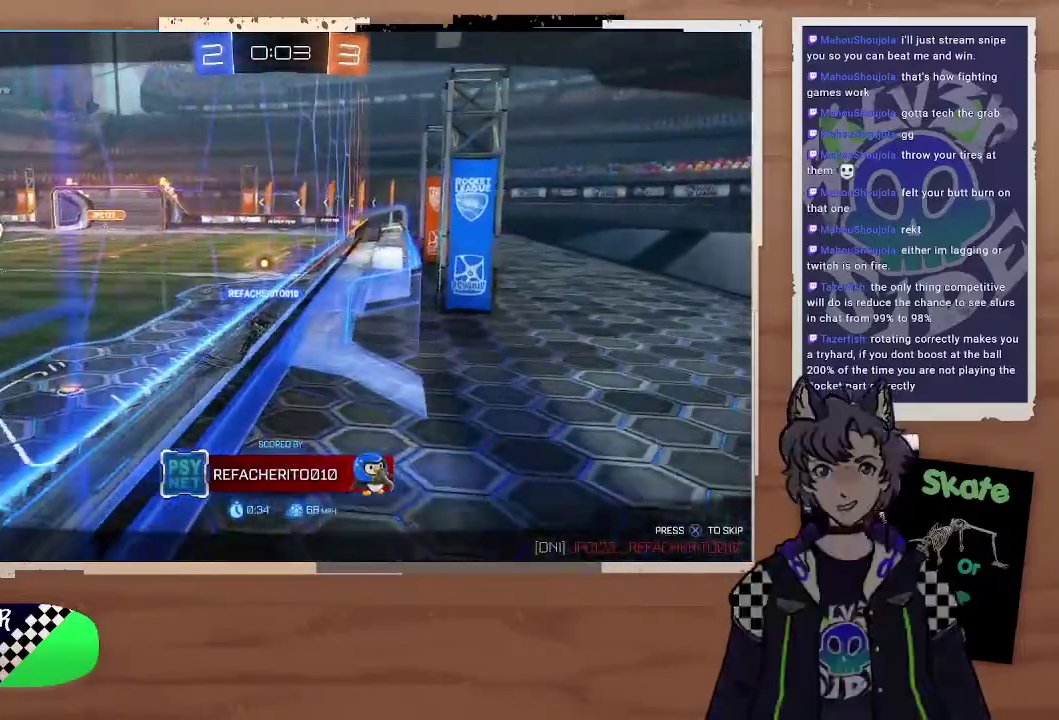
{"buttons": [], "left_stick": "center", "right_stick": "left"}
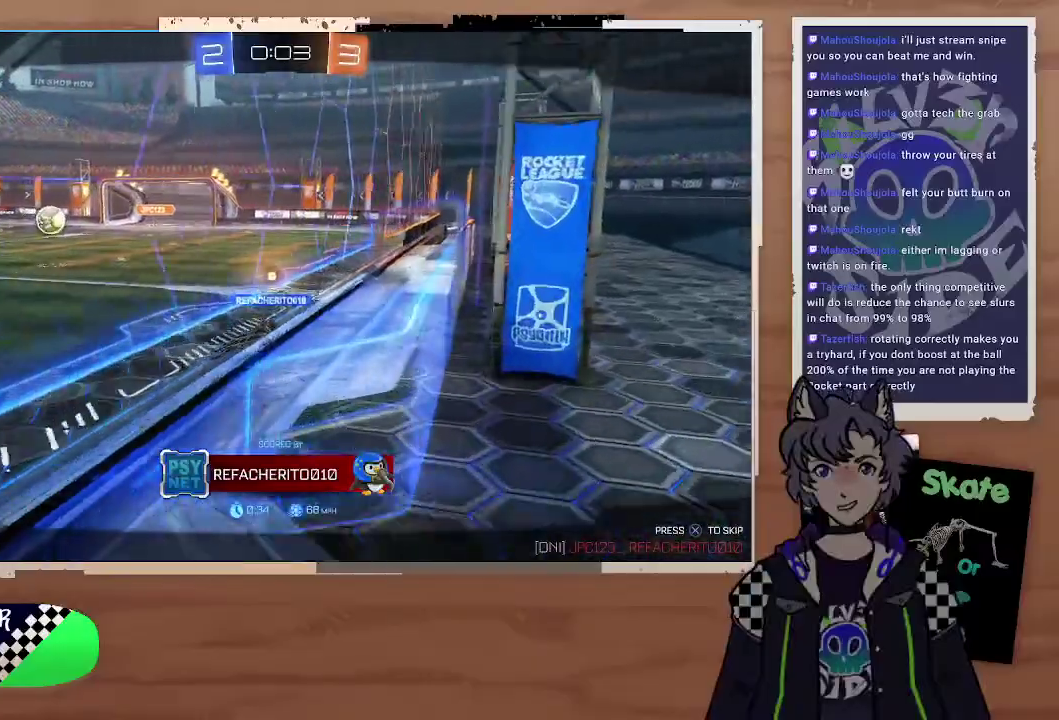
{"buttons": [], "left_stick": "center", "right_stick": "left"}
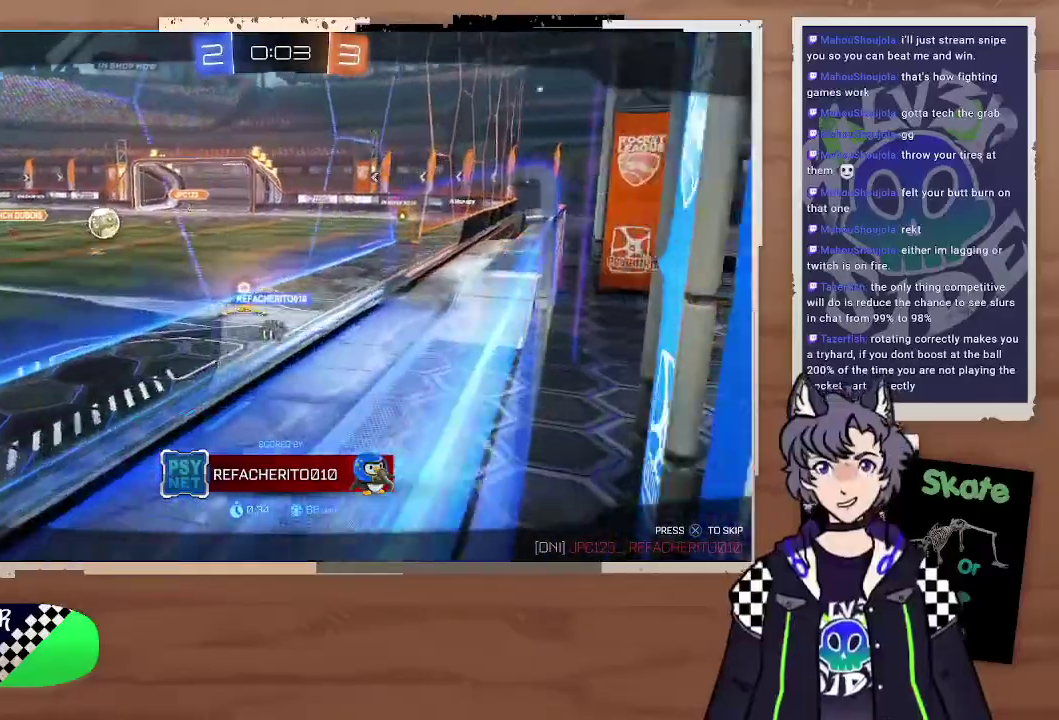
{"buttons": [], "left_stick": "center", "right_stick": "left"}
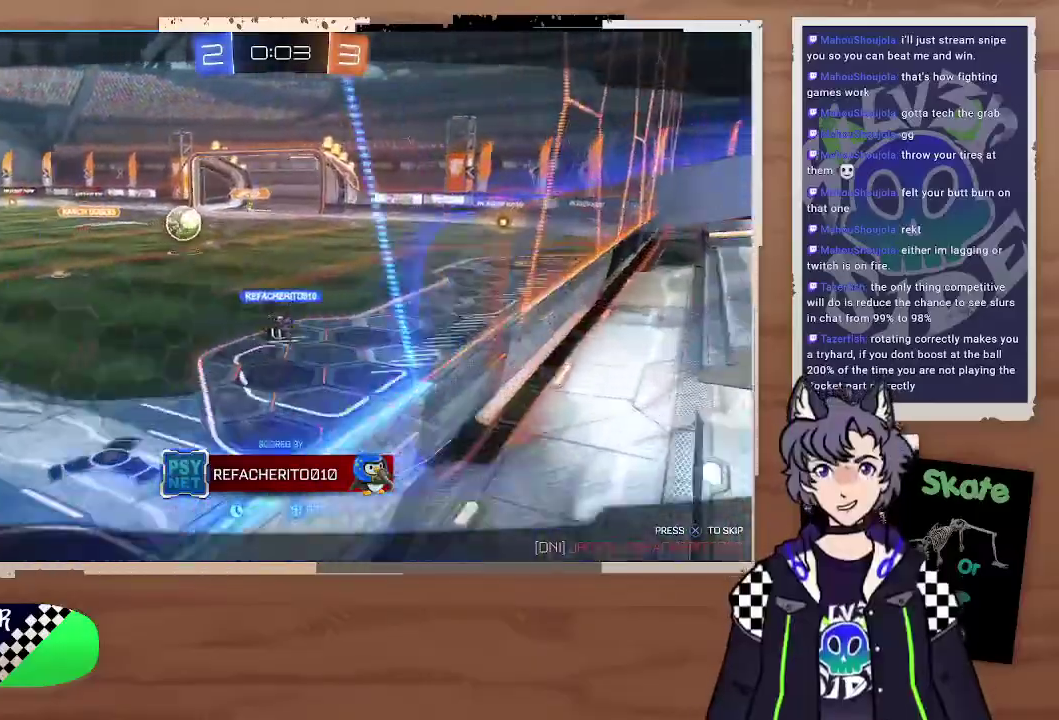
{"buttons": [], "left_stick": "center", "right_stick": "left"}
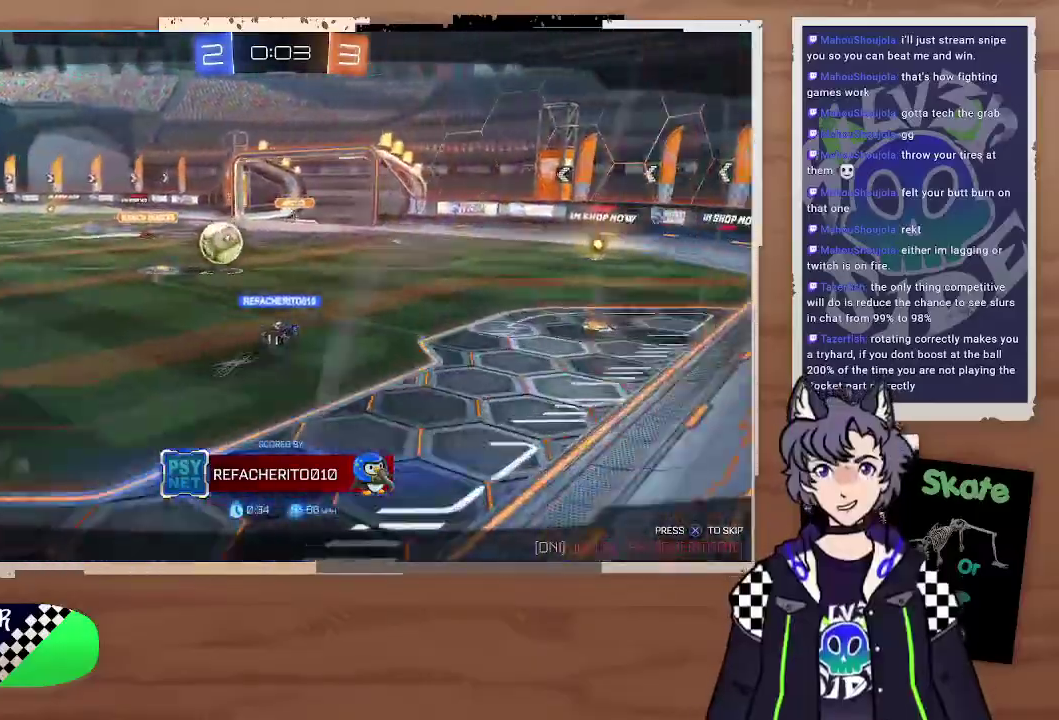
{"buttons": [], "left_stick": "center", "right_stick": "left"}
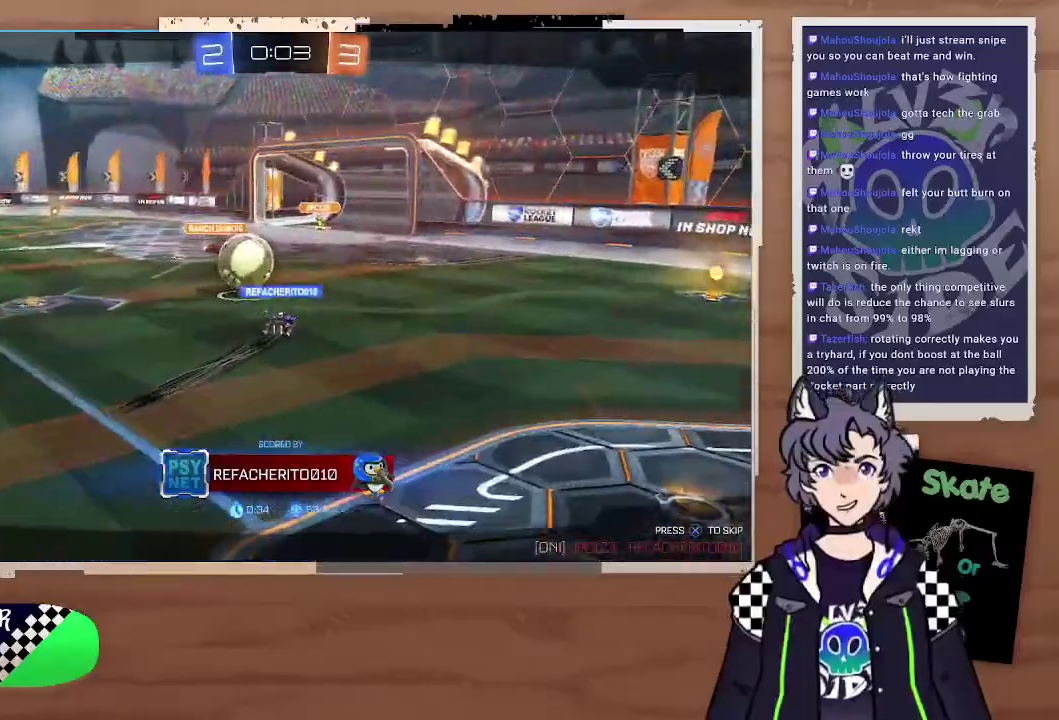
{"buttons": [], "left_stick": "center", "right_stick": "left"}
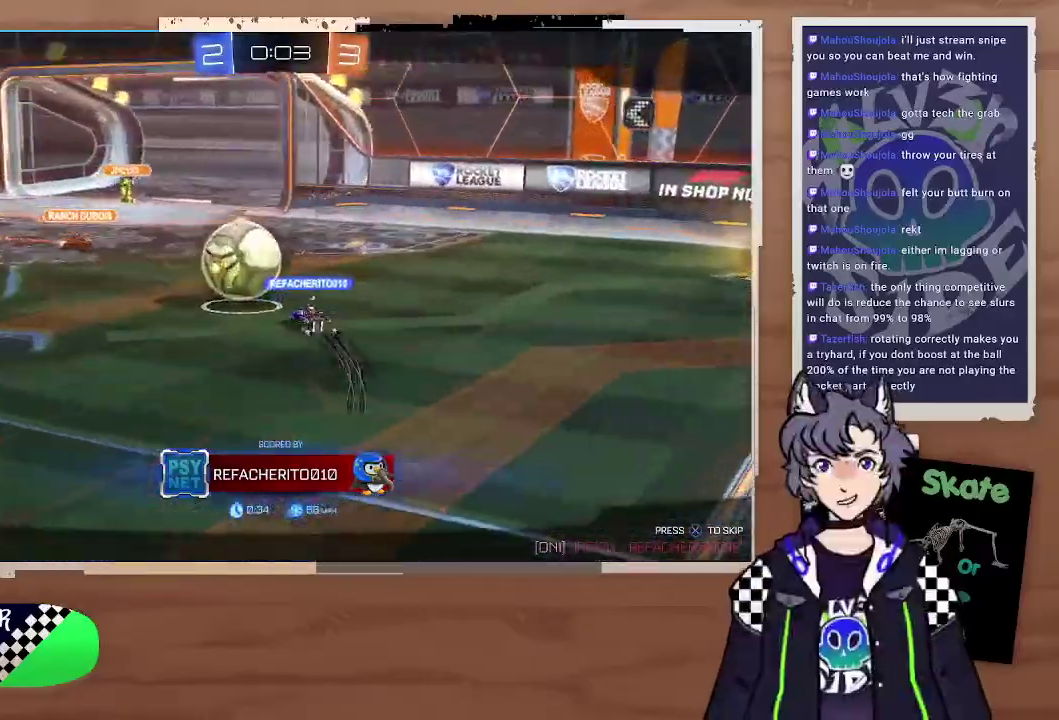
{"buttons": [], "left_stick": "center", "right_stick": "center", "events": [[233, "right_stick", "center"]]}
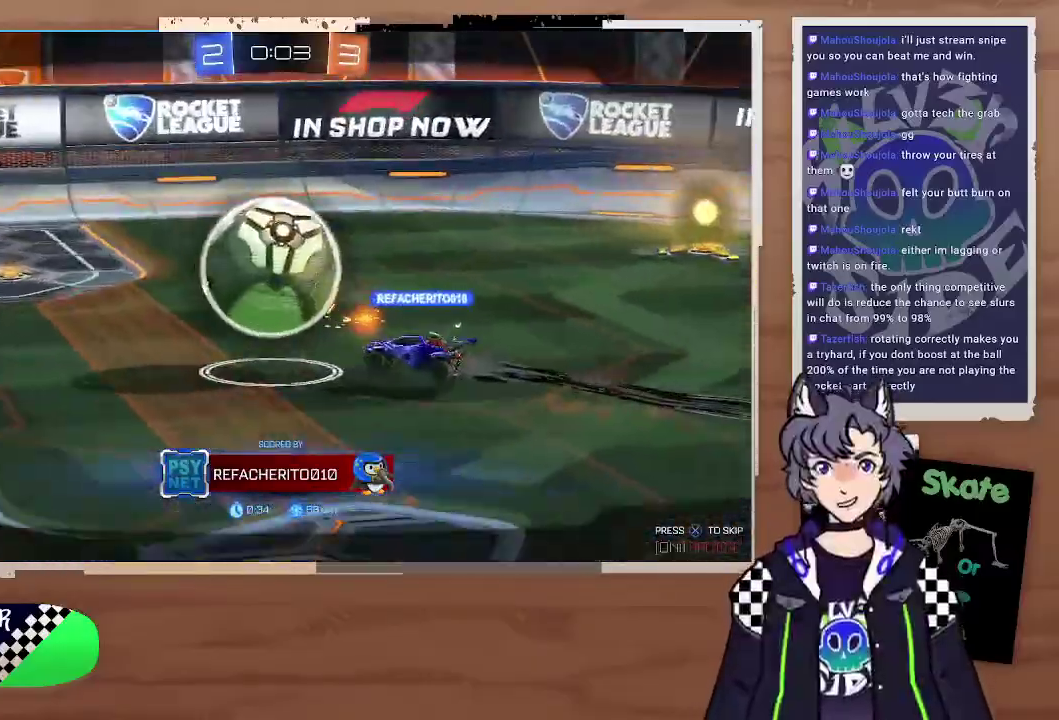
{"buttons": [], "left_stick": "center", "right_stick": "center"}
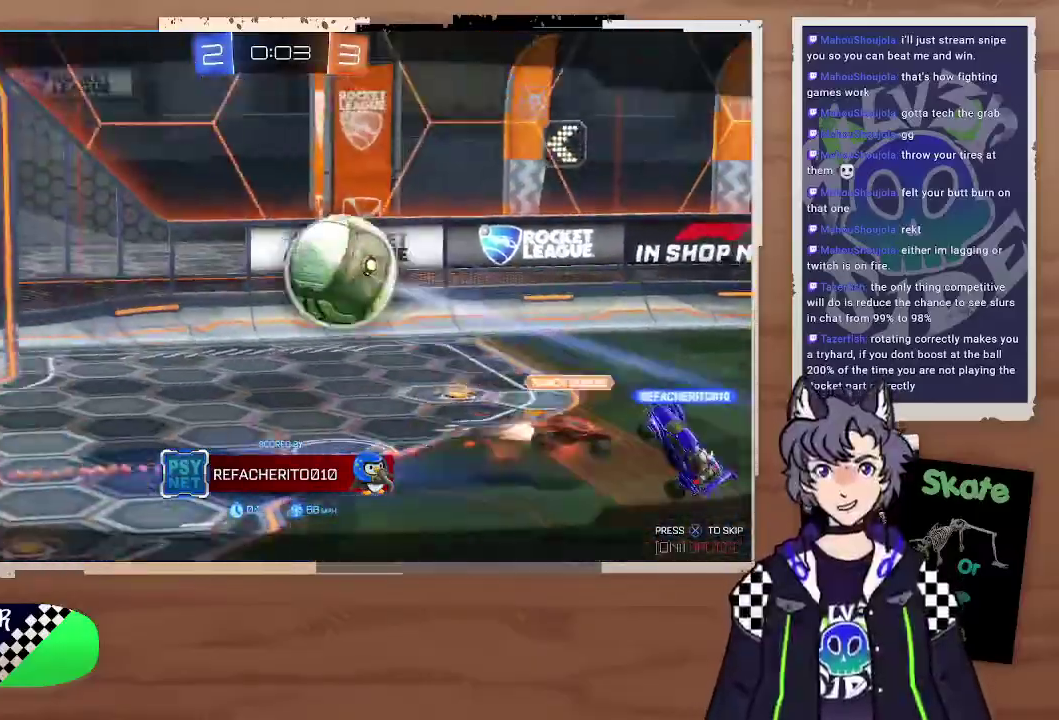
{"buttons": [], "left_stick": "center", "right_stick": "center"}
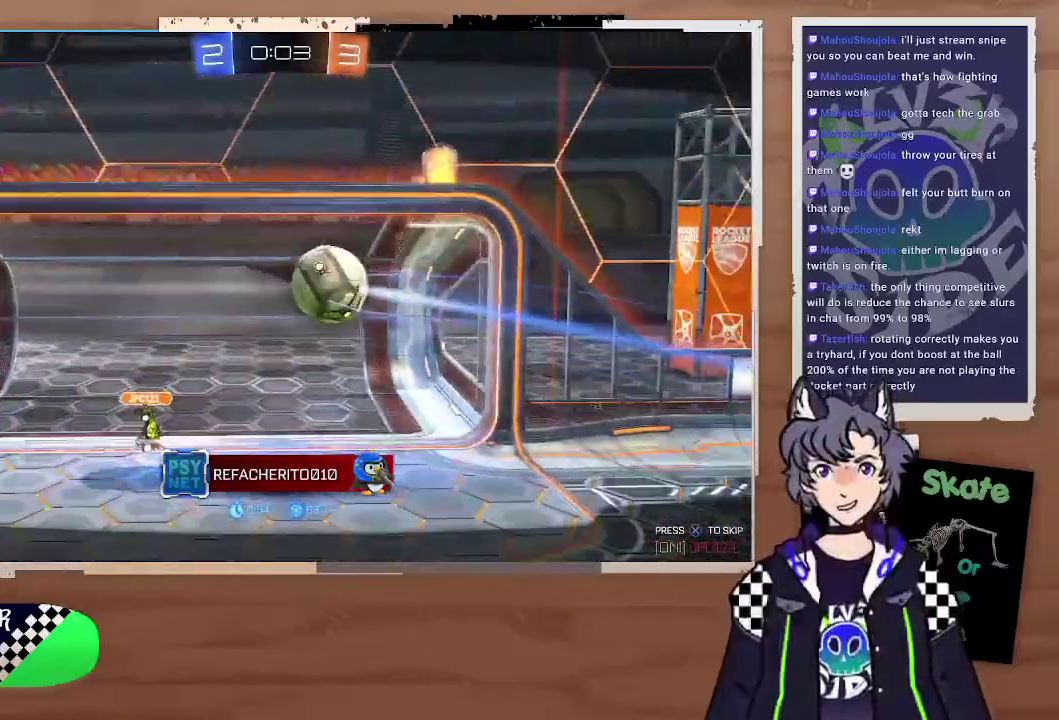
{"buttons": [], "left_stick": "center", "right_stick": "center"}
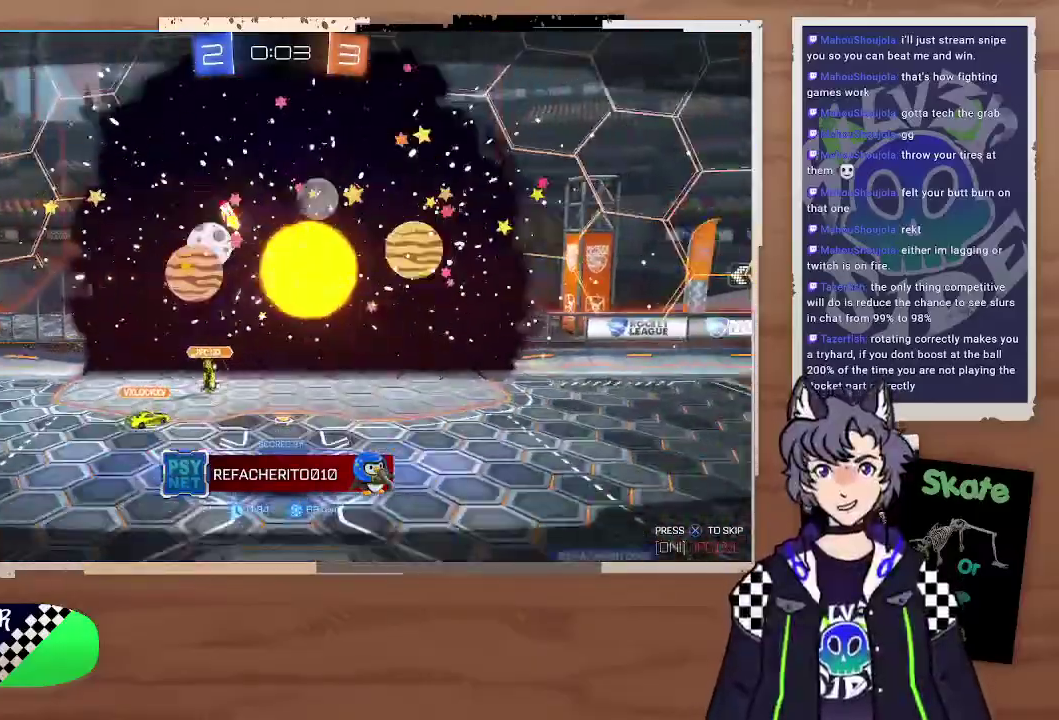
{"buttons": [], "left_stick": "center", "right_stick": "center"}
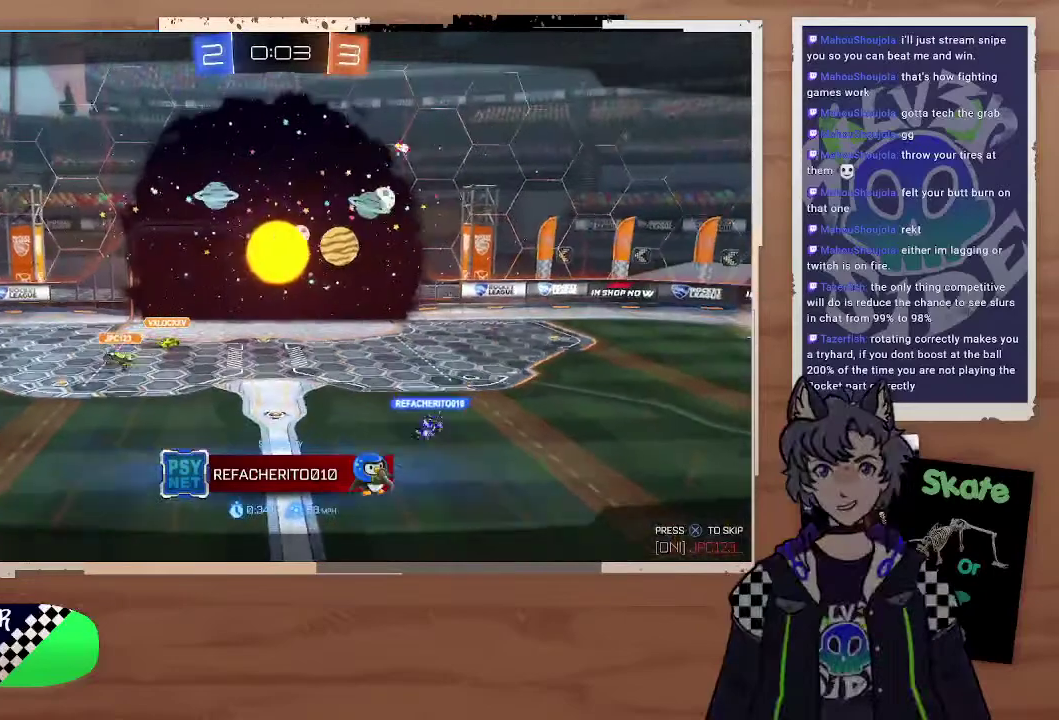
{"buttons": [], "left_stick": "center", "right_stick": "center", "events": []}
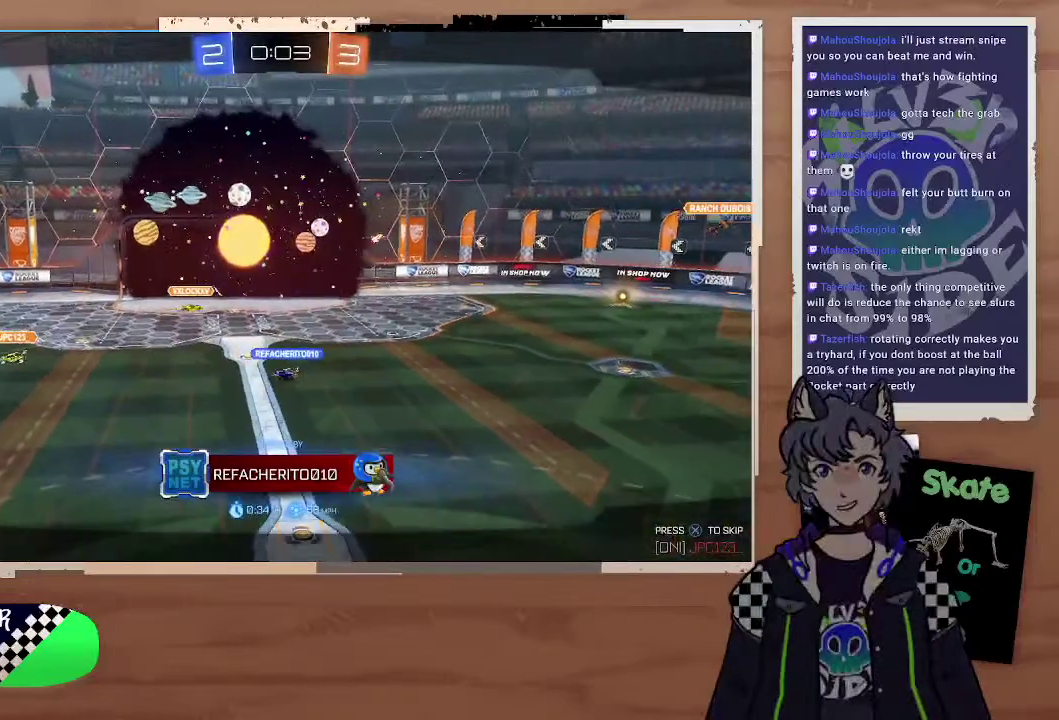
{"buttons": [], "left_stick": "center", "right_stick": "center", "events": []}
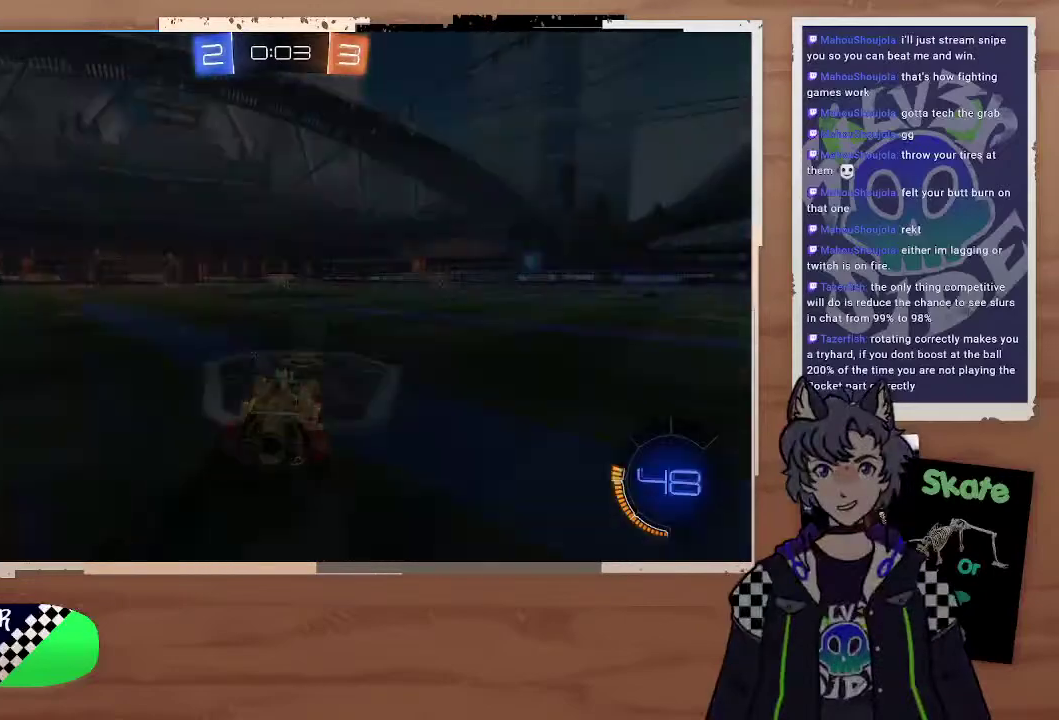
{"buttons": [], "left_stick": "center", "right_stick": "center"}
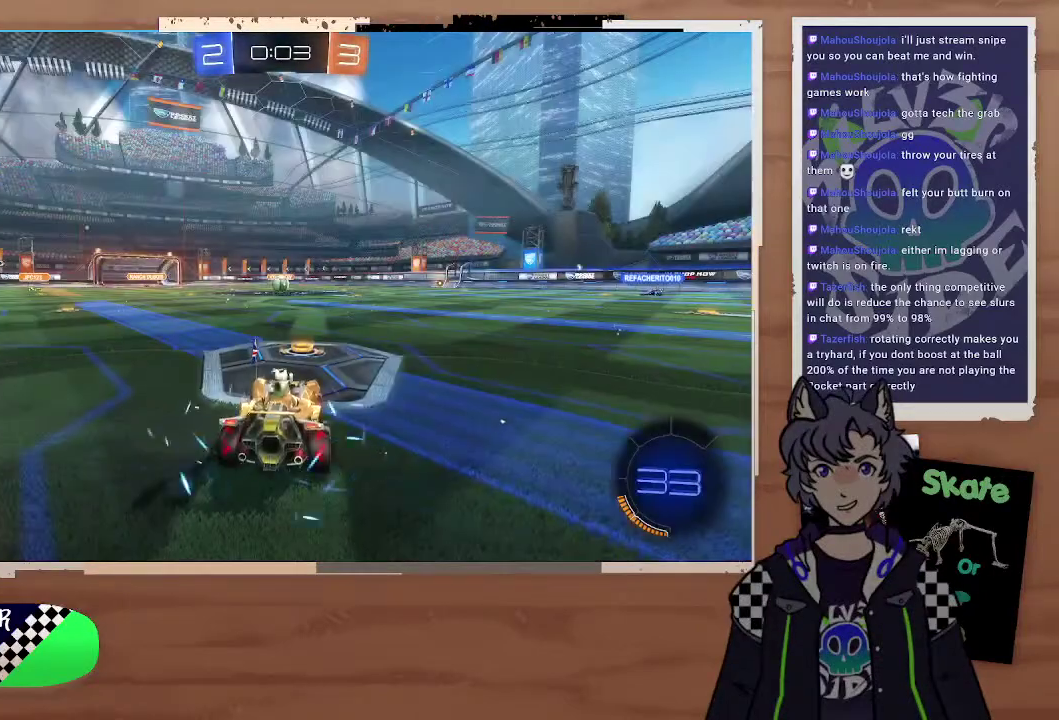
{"buttons": [], "left_stick": "center", "right_stick": "center"}
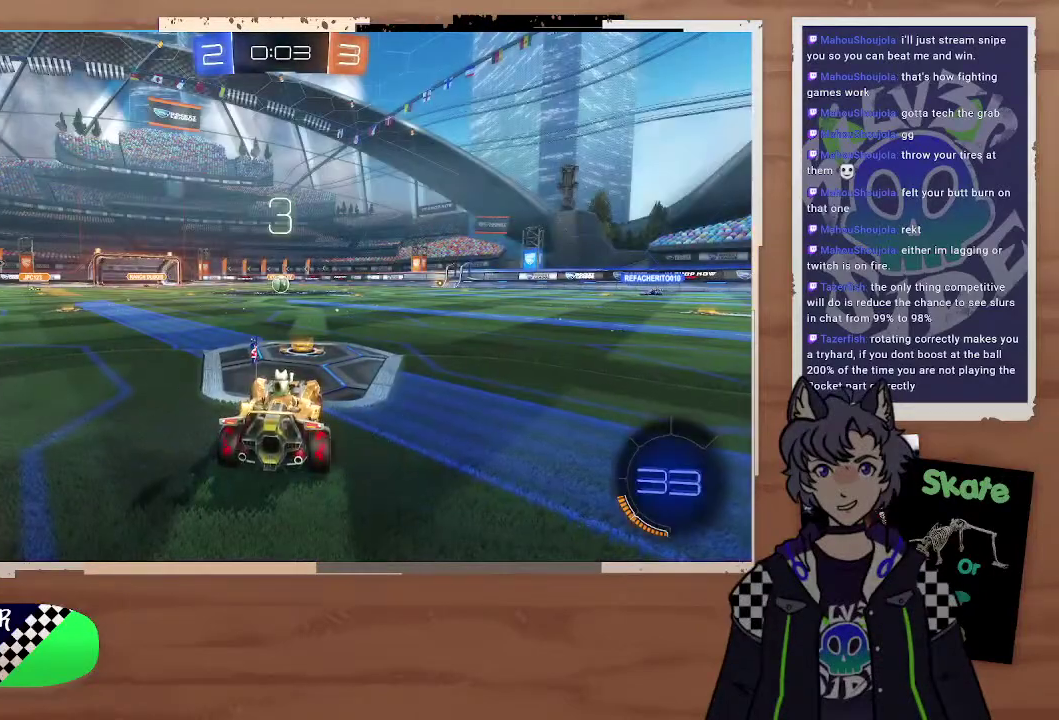
{"buttons": [], "left_stick": "center", "right_stick": "up-right"}
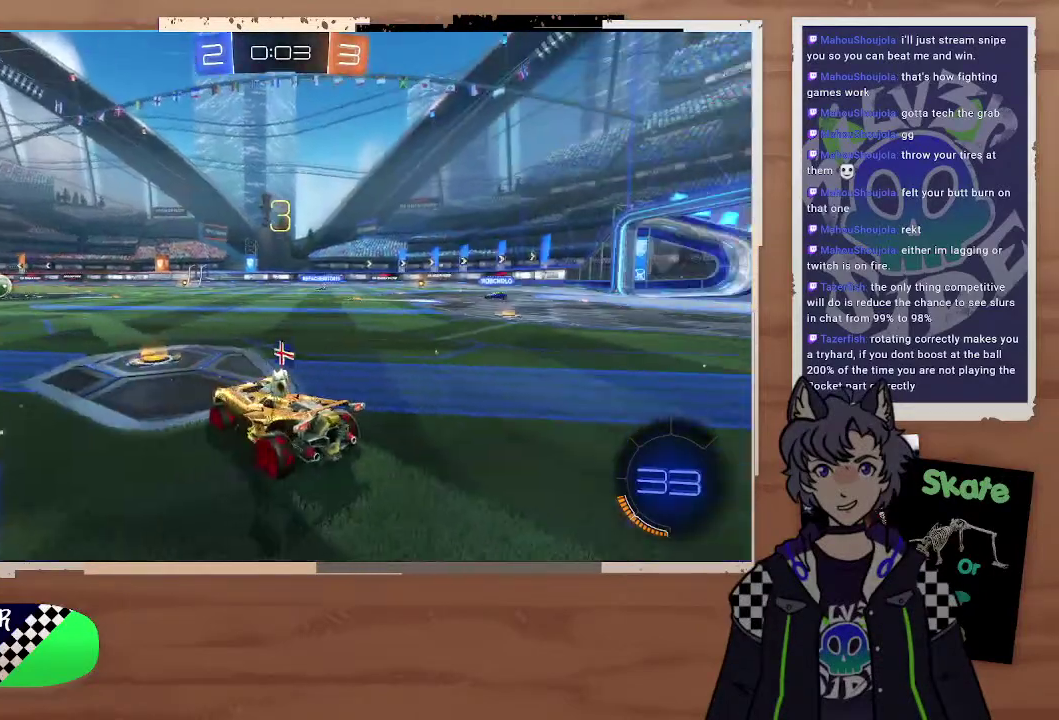
{"buttons": [], "left_stick": "center", "right_stick": "center"}
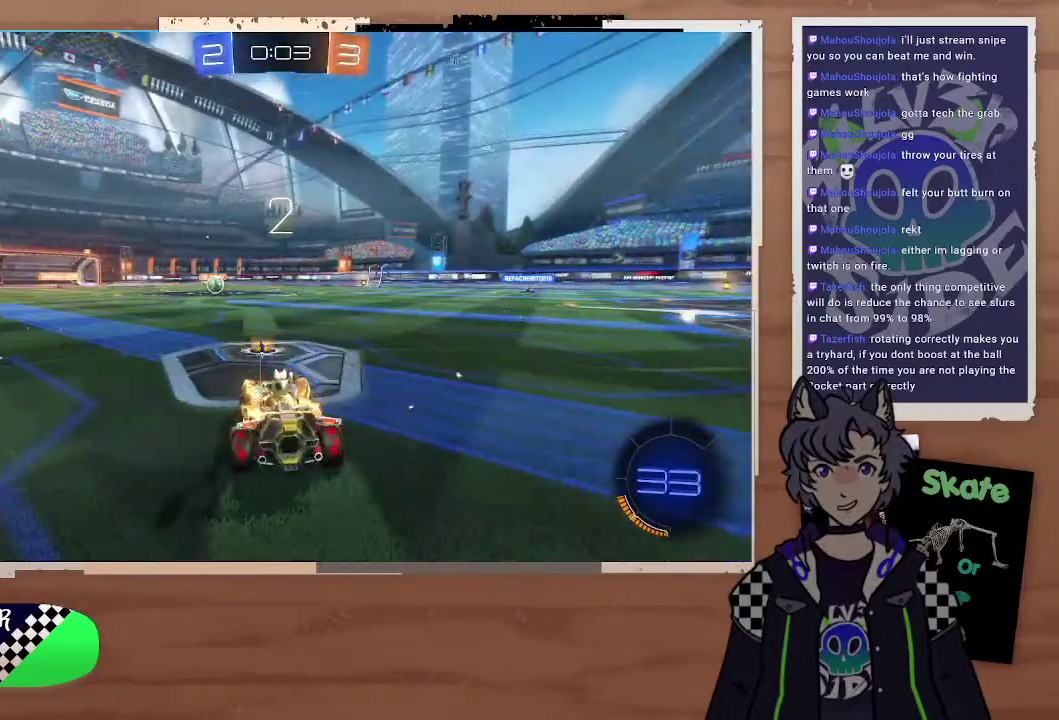
{"buttons": ["R2"], "left_stick": "center", "right_stick": "center", "events": [[100, "right_stick", "up"], [233, "right_stick", "center"], [467, "R2", "down"]]}
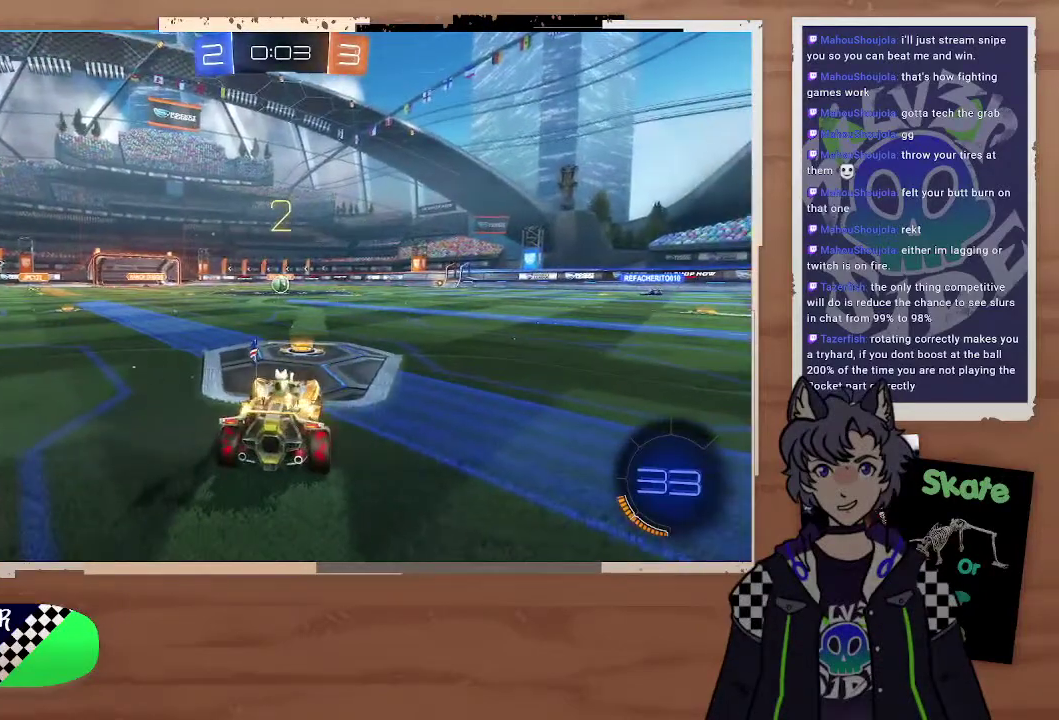
{"buttons": ["CIRCLE", "R2"], "left_stick": "center", "right_stick": "center", "events": [[100, "CIRCLE", "down"]]}
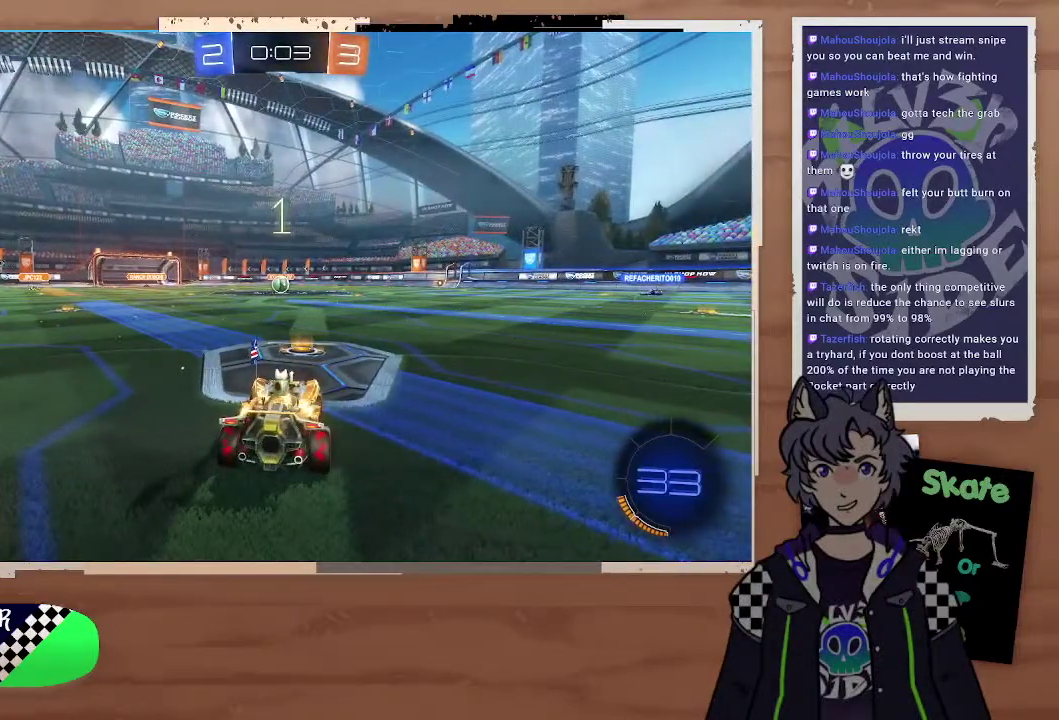
{"buttons": ["CIRCLE", "R2"], "left_stick": "center", "right_stick": "center", "events": []}
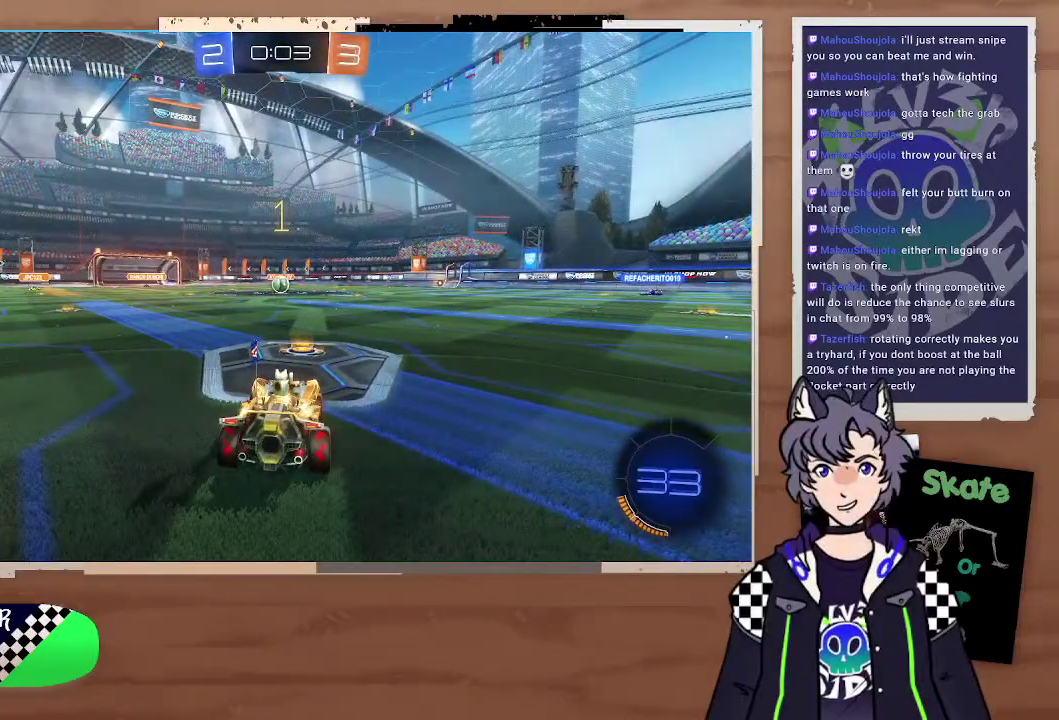
{"buttons": ["CIRCLE", "R2"], "left_stick": "center", "right_stick": "center", "events": []}
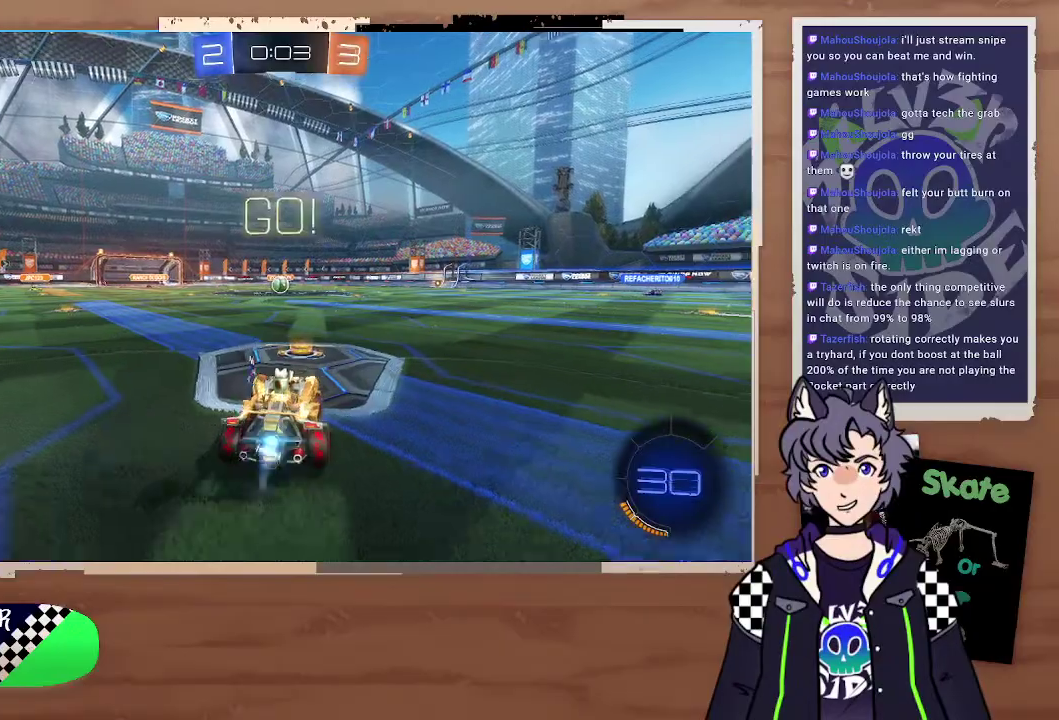
{"buttons": ["CROSS", "CIRCLE", "R2"], "left_stick": "up-right", "right_stick": "center", "events": [[300, "left_stick", "right"], [467, "CROSS", "down"], [500, "left_stick", "up-right"]]}
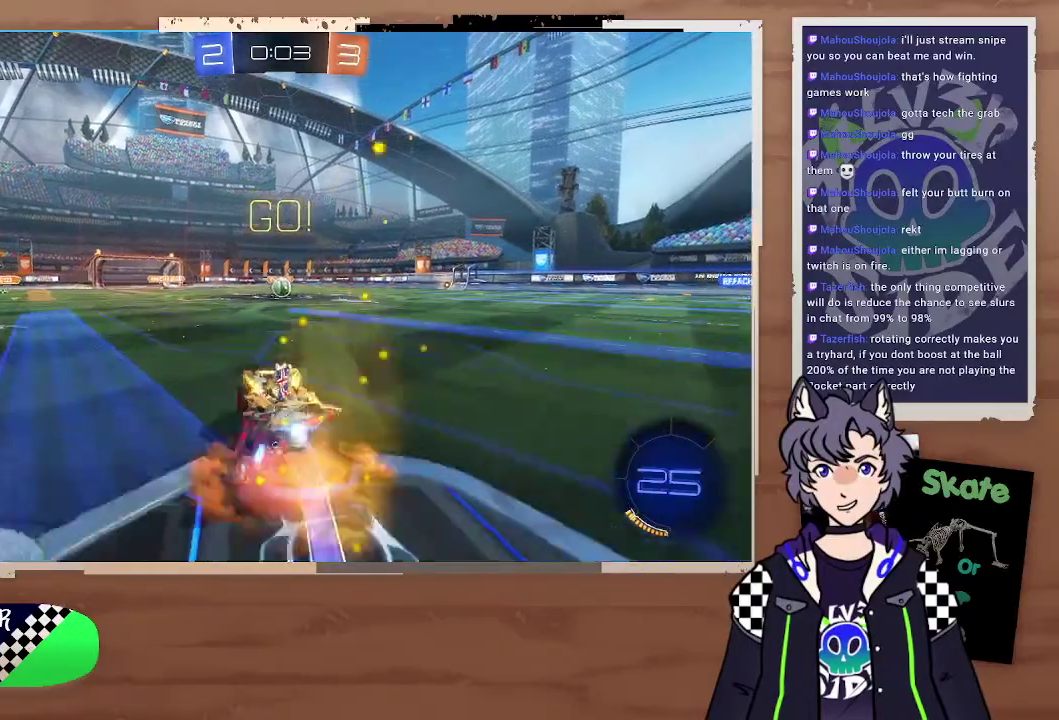
{"buttons": ["R2"], "left_stick": "right", "right_stick": "center", "events": [[67, "CROSS", "up"], [133, "CROSS", "down"], [233, "CIRCLE", "up"], [233, "CROSS", "up"], [367, "left_stick", "center"], [433, "left_stick", "right"]]}
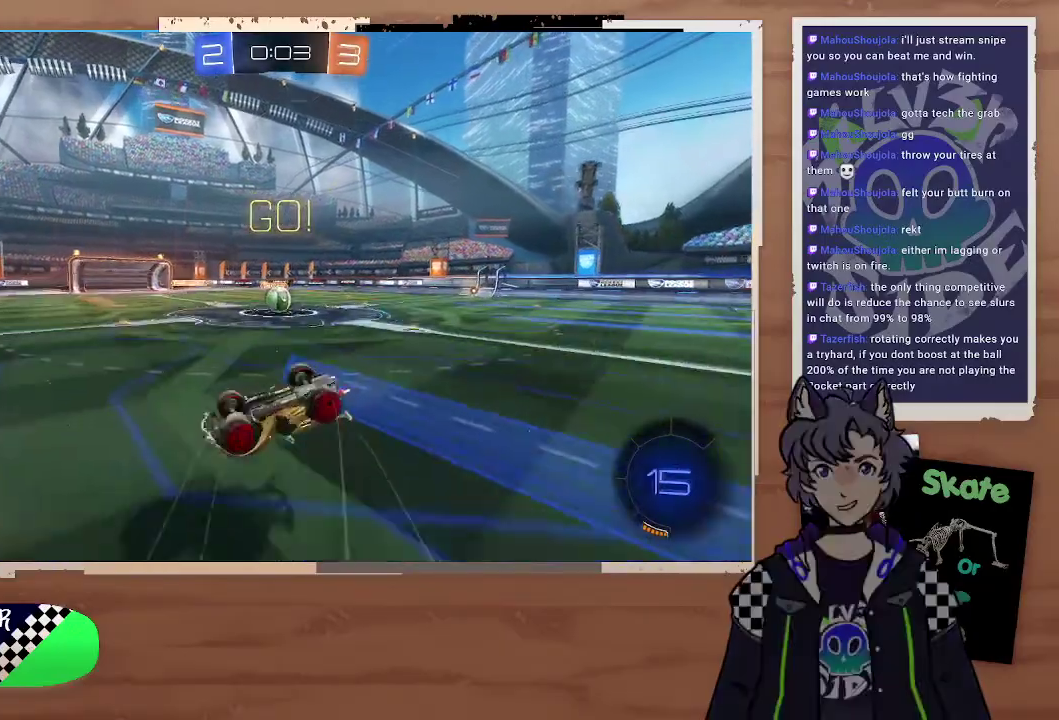
{"buttons": ["R2"], "left_stick": "center", "right_stick": "center", "events": [[467, "left_stick", "center"]]}